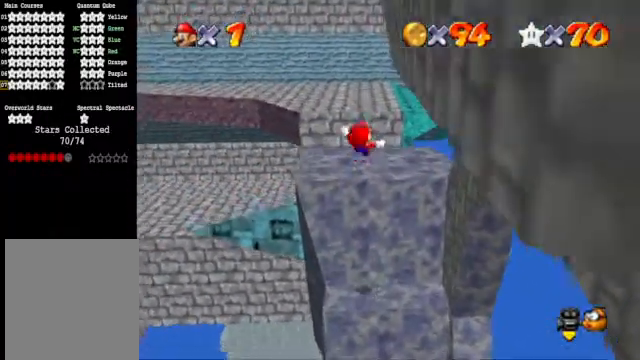
Gameplay with a controller (Xbox layout); each line is a JSON object with the inputs held at the frame after it. "events" lists button and stick changes between this image and that frame as [ms after this image, input, new state], when the widget could be followed in between.
{"buttons": ["A"], "left_stick": "center", "right_stick": "center", "events": [[467, "A", "down"], [500, "left_stick", "center"]]}
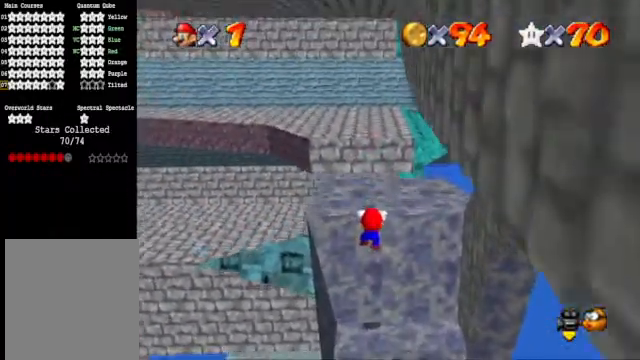
{"buttons": [], "left_stick": "up", "right_stick": "center", "events": [[100, "A", "up"], [167, "left_stick", "up"]]}
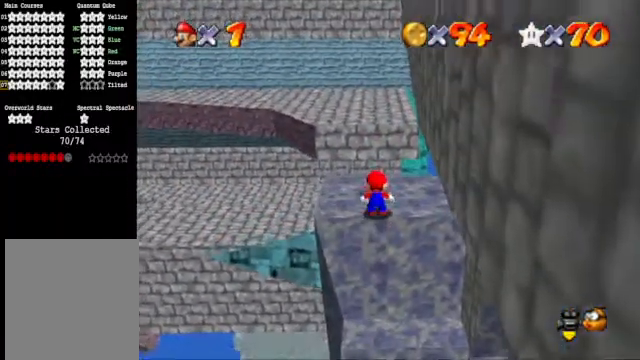
{"buttons": [], "left_stick": "up", "right_stick": "center", "events": []}
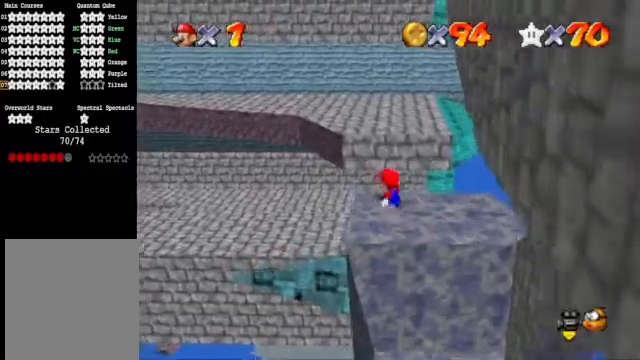
{"buttons": [], "left_stick": "up", "right_stick": "center", "events": [[67, "L2", "down"], [100, "A", "down"], [200, "A", "up"], [233, "L2", "up"], [300, "right_stick", "down-left"], [433, "right_stick", "center"]]}
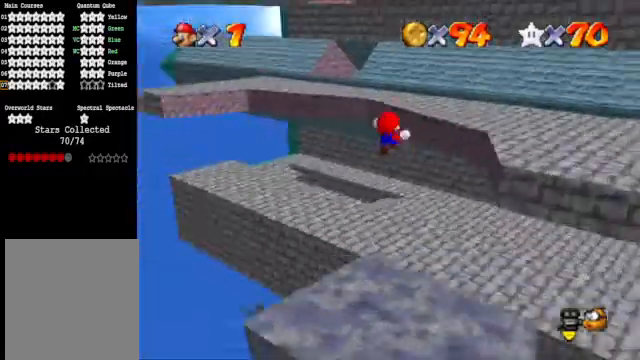
{"buttons": [], "left_stick": "up-left", "right_stick": "center", "events": [[433, "left_stick", "up-left"]]}
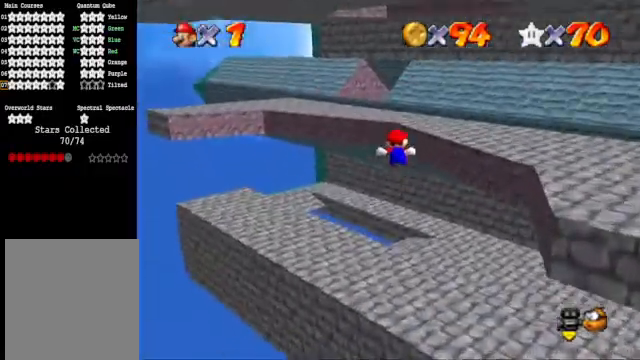
{"buttons": [], "left_stick": "left", "right_stick": "down", "events": [[33, "left_stick", "left"], [333, "left_stick", "up-left"], [367, "right_stick", "down"], [500, "left_stick", "left"]]}
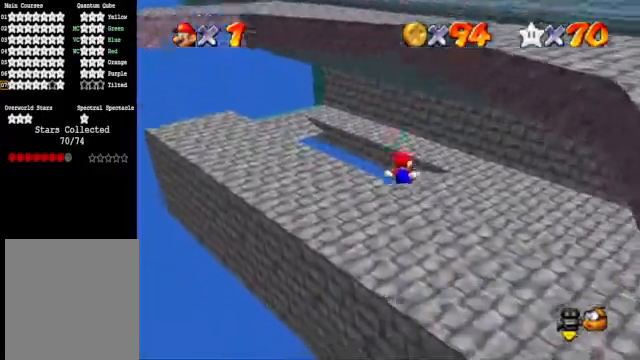
{"buttons": [], "left_stick": "left", "right_stick": "center", "events": [[67, "right_stick", "center"], [133, "left_stick", "center"], [433, "left_stick", "left"]]}
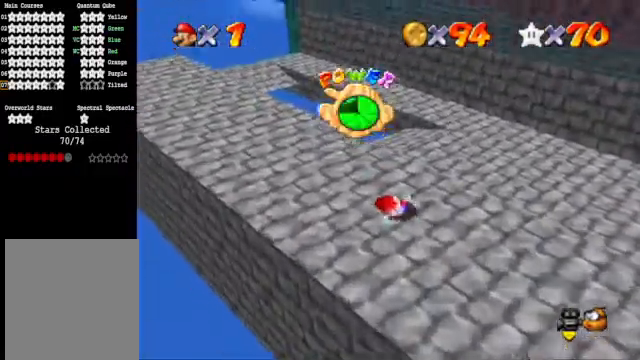
{"buttons": [], "left_stick": "left", "right_stick": "center", "events": [[367, "right_stick", "down"], [467, "right_stick", "center"]]}
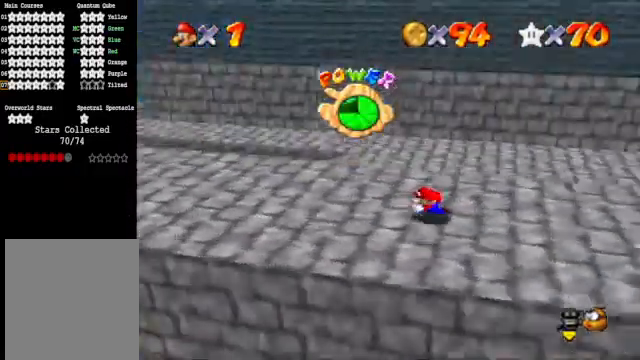
{"buttons": [], "left_stick": "left", "right_stick": "center", "events": []}
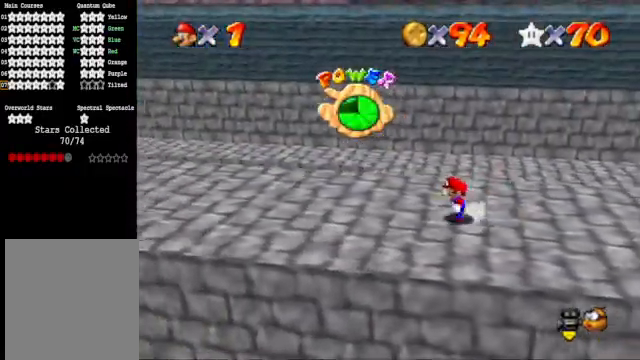
{"buttons": [], "left_stick": "up-left", "right_stick": "down-left", "events": [[167, "right_stick", "down-left"], [267, "left_stick", "up-left"], [300, "right_stick", "center"], [467, "right_stick", "down-left"]]}
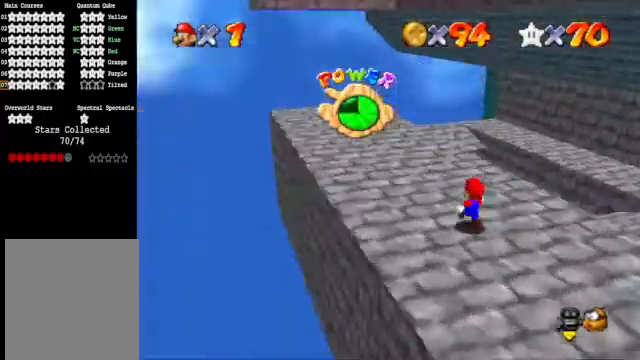
{"buttons": [], "left_stick": "up-right", "right_stick": "center", "events": [[100, "left_stick", "up"], [100, "right_stick", "center"], [367, "left_stick", "up-right"]]}
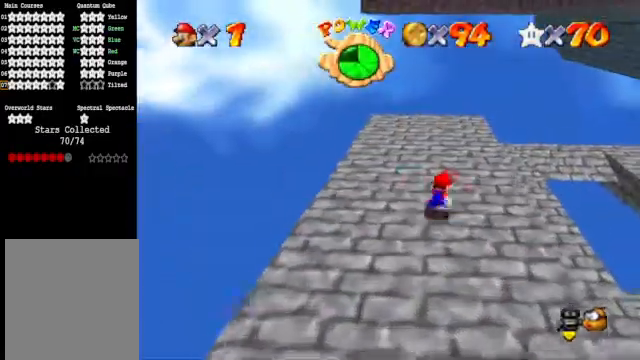
{"buttons": [], "left_stick": "down", "right_stick": "center", "events": [[233, "A", "down"], [300, "A", "up"], [433, "left_stick", "down-right"], [500, "left_stick", "down"]]}
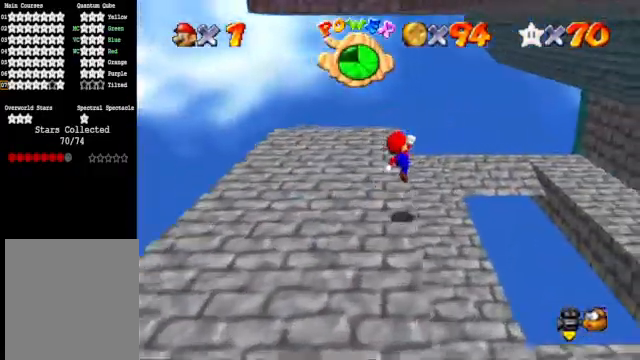
{"buttons": [], "left_stick": "center", "right_stick": "center", "events": [[367, "left_stick", "center"]]}
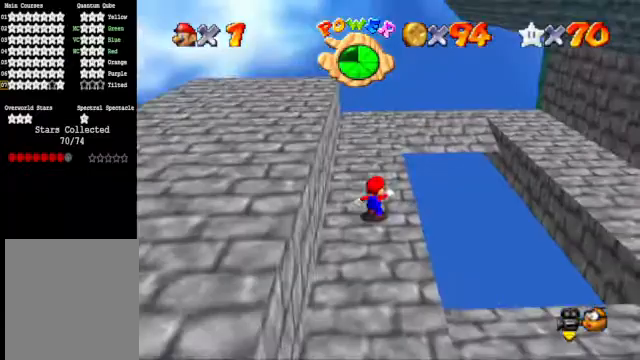
{"buttons": [], "left_stick": "right", "right_stick": "center", "events": [[133, "left_stick", "up"], [233, "A", "down"], [300, "A", "up"], [300, "left_stick", "right"]]}
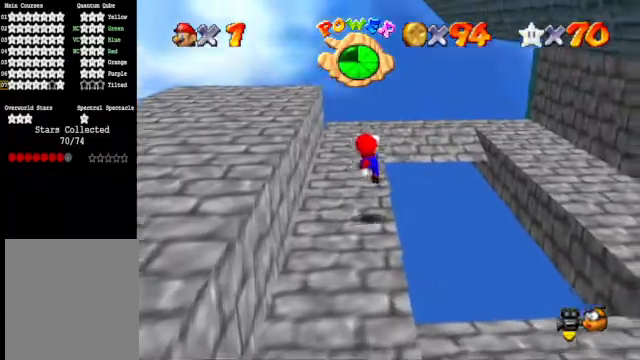
{"buttons": [], "left_stick": "center", "right_stick": "up", "events": [[67, "left_stick", "center"], [267, "right_stick", "up"], [367, "right_stick", "center"], [500, "right_stick", "up"]]}
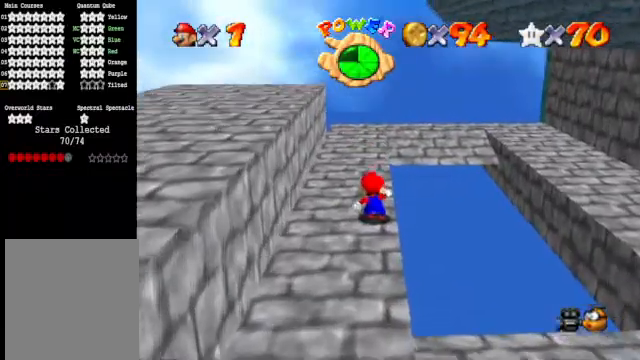
{"buttons": [], "left_stick": "up", "right_stick": "center", "events": [[100, "right_stick", "center"], [200, "left_stick", "up"]]}
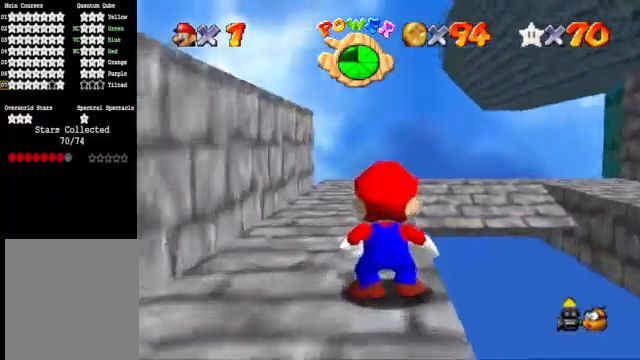
{"buttons": [], "left_stick": "up", "right_stick": "center", "events": []}
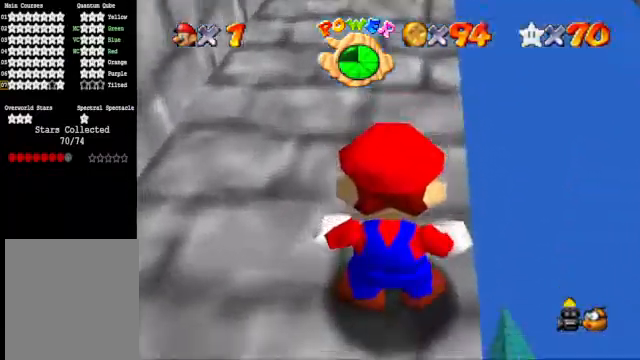
{"buttons": [], "left_stick": "center", "right_stick": "center", "events": [[267, "left_stick", "center"]]}
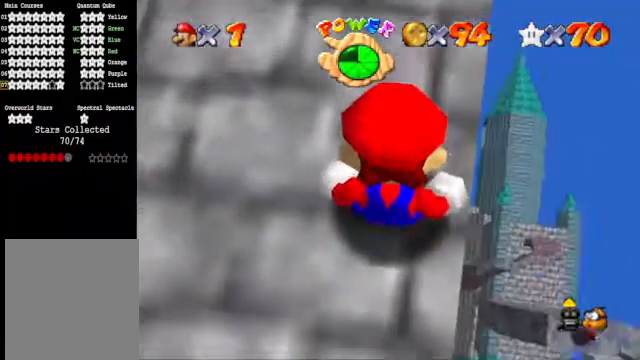
{"buttons": [], "left_stick": "left", "right_stick": "center", "events": [[233, "left_stick", "left"]]}
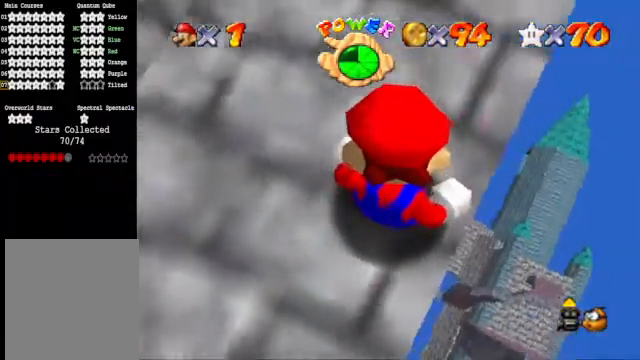
{"buttons": [], "left_stick": "center", "right_stick": "center", "events": [[67, "left_stick", "center"], [167, "right_stick", "right"], [200, "left_stick", "right"], [233, "right_stick", "down-right"], [333, "right_stick", "center"], [467, "left_stick", "center"]]}
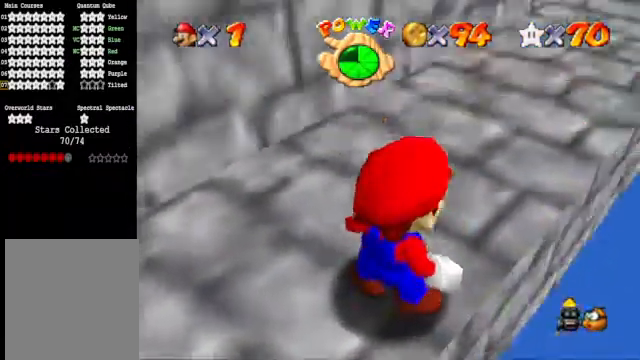
{"buttons": [], "left_stick": "center", "right_stick": "center", "events": []}
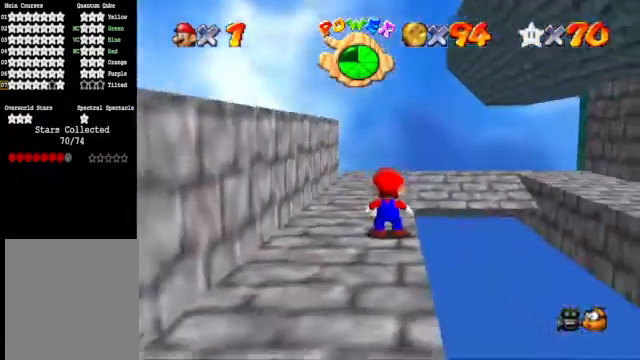
{"buttons": [], "left_stick": "center", "right_stick": "center", "events": [[367, "right_stick", "up"], [433, "right_stick", "center"]]}
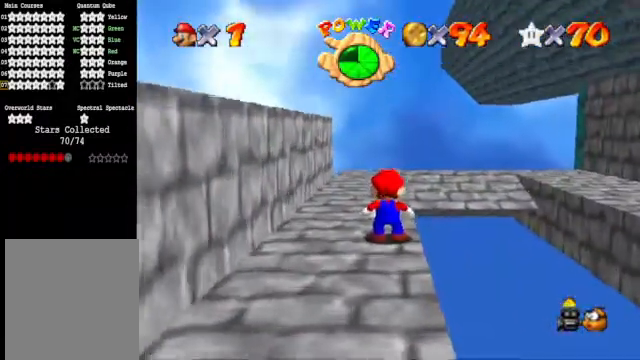
{"buttons": [], "left_stick": "up-right", "right_stick": "center", "events": [[67, "right_stick", "up"], [167, "right_stick", "center"], [367, "left_stick", "up-right"]]}
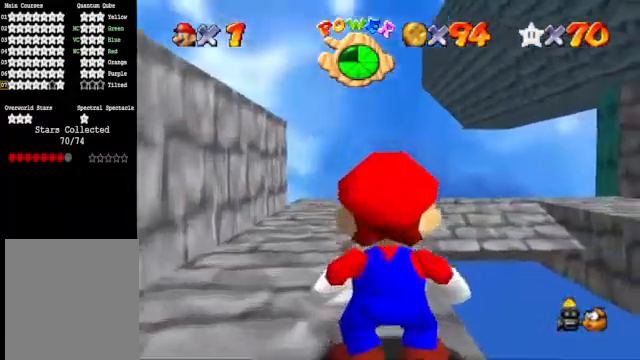
{"buttons": [], "left_stick": "up-right", "right_stick": "center", "events": []}
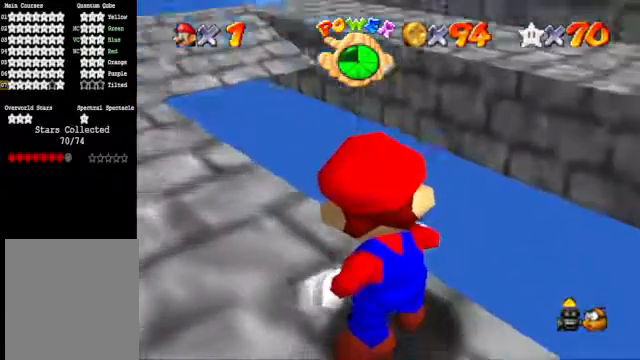
{"buttons": [], "left_stick": "up", "right_stick": "center", "events": [[233, "left_stick", "center"], [400, "left_stick", "up"]]}
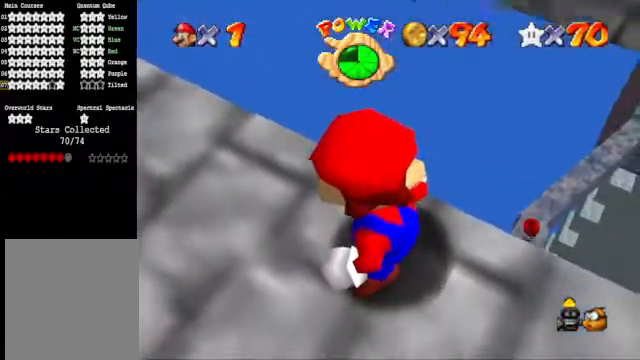
{"buttons": [], "left_stick": "right", "right_stick": "center", "events": [[200, "left_stick", "center"], [467, "left_stick", "right"]]}
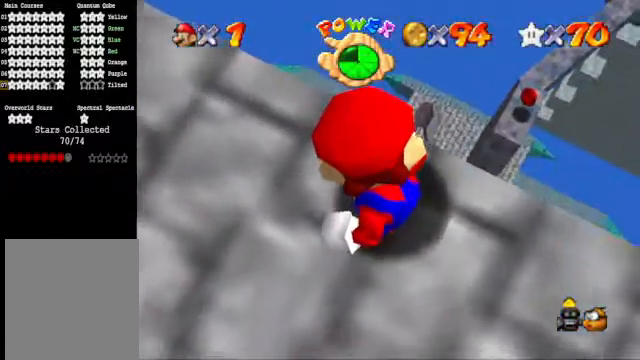
{"buttons": [], "left_stick": "right", "right_stick": "center", "events": [[67, "left_stick", "center"], [267, "left_stick", "right"]]}
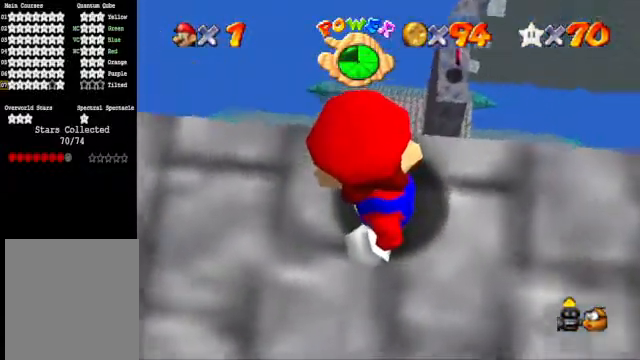
{"buttons": [], "left_stick": "center", "right_stick": "down", "events": [[33, "left_stick", "center"], [400, "right_stick", "down"]]}
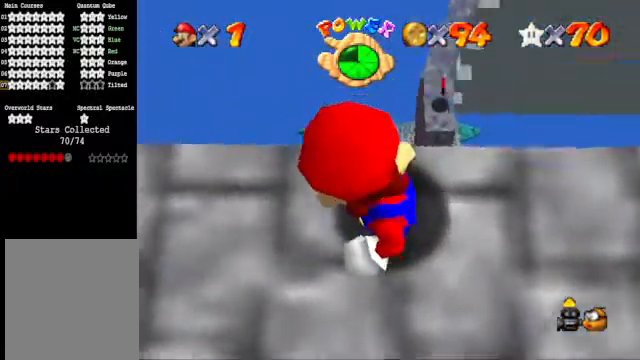
{"buttons": [], "left_stick": "center", "right_stick": "center", "events": [[33, "right_stick", "center"]]}
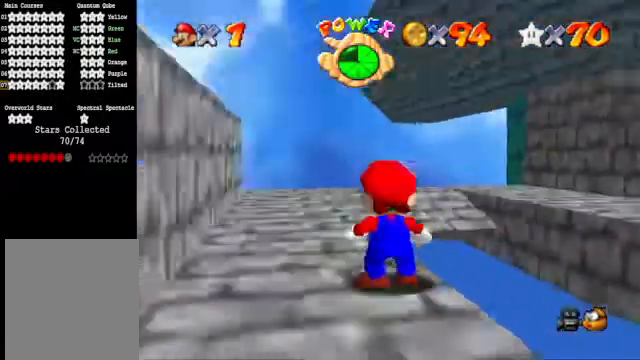
{"buttons": [], "left_stick": "center", "right_stick": "center", "events": [[267, "L2", "down"], [333, "A", "down"], [400, "A", "up"], [467, "L2", "up"]]}